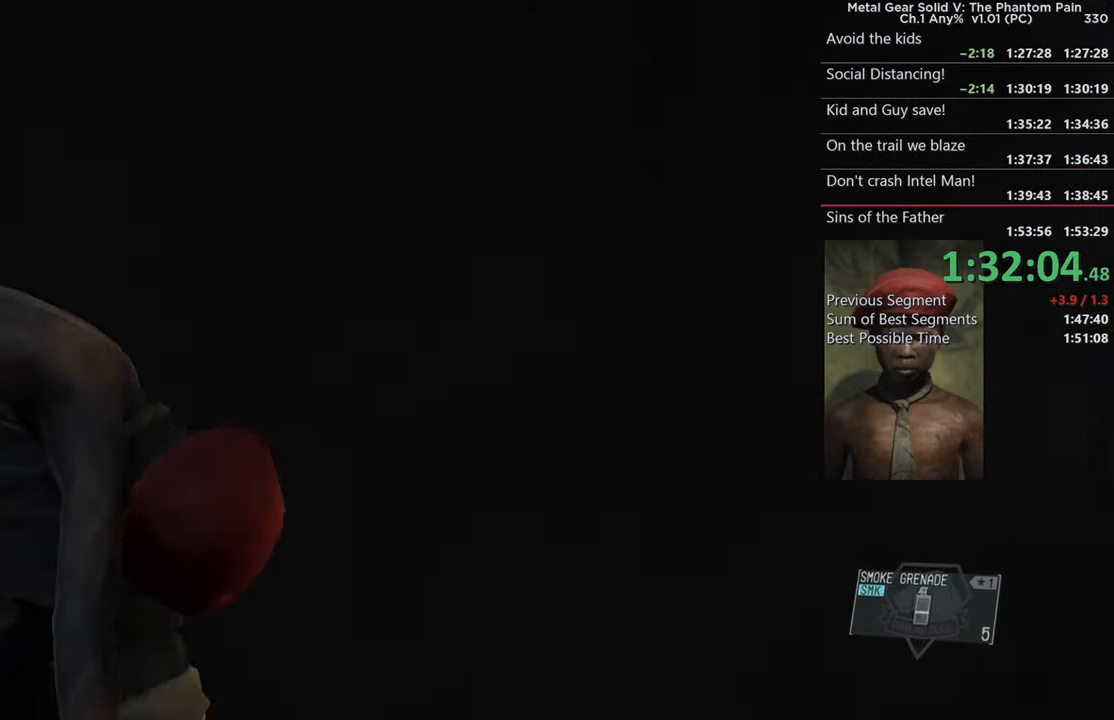
Gameplay with a controller (PlayStation layout); each line is a JSON object with the inputs held at the frame after it. "events" lists button and stick changes between this image and that frame as [ms after this image, input, new state], when the widget could be followed in between. This document gives stick clicks only as held states, not as events. Not read: DPAD_LEFT SELECT START.
{"buttons": ["L2"], "left_stick": "left", "right_stick": "down"}
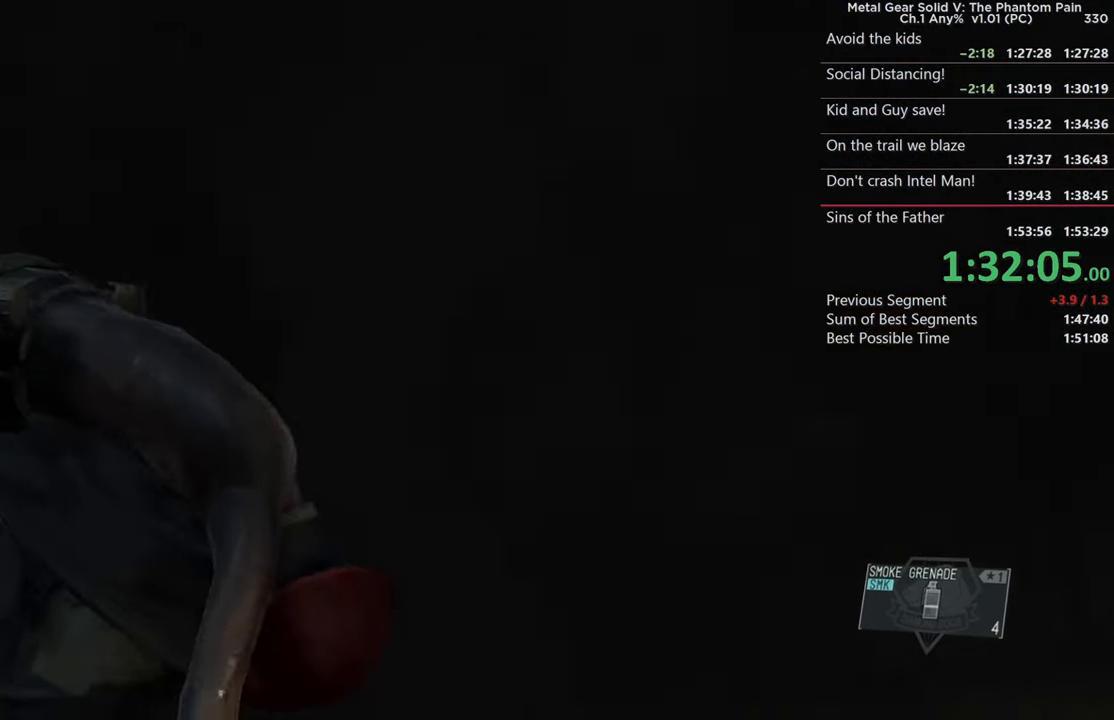
{"buttons": [], "left_stick": "up-left", "right_stick": "down-left", "events": [[284, "L2", "up"], [284, "right_stick", "down-left"], [450, "left_stick", "up-left"]]}
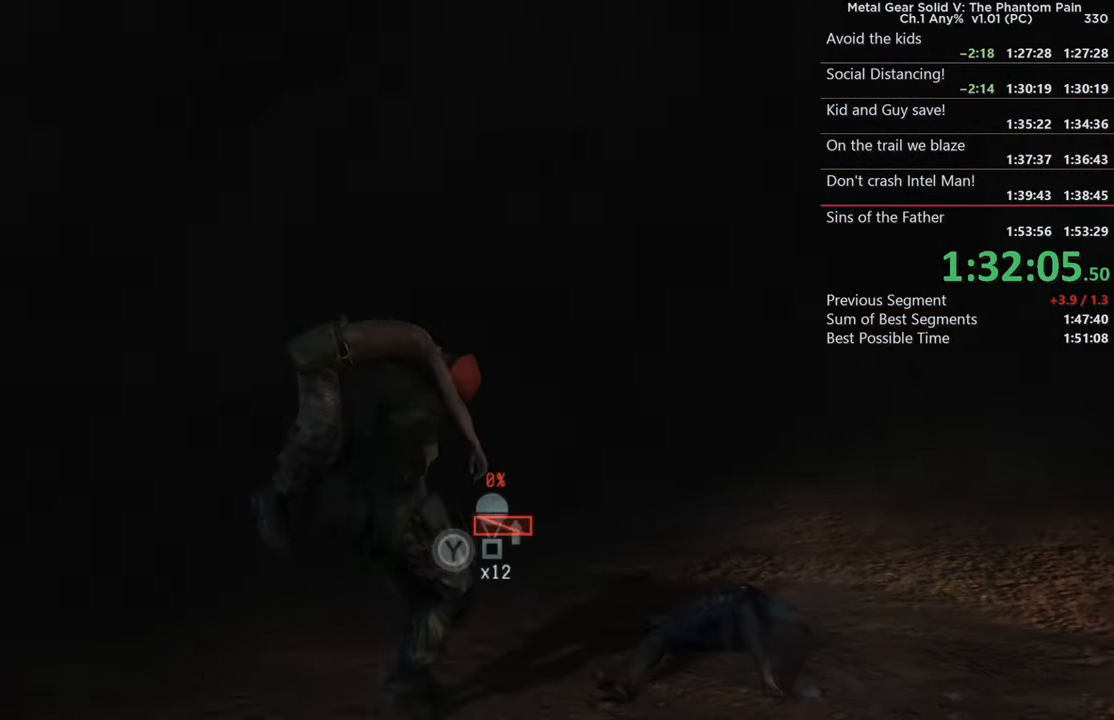
{"buttons": [], "left_stick": "up-left", "right_stick": "down", "events": [[84, "right_stick", "center"], [384, "right_stick", "down"]]}
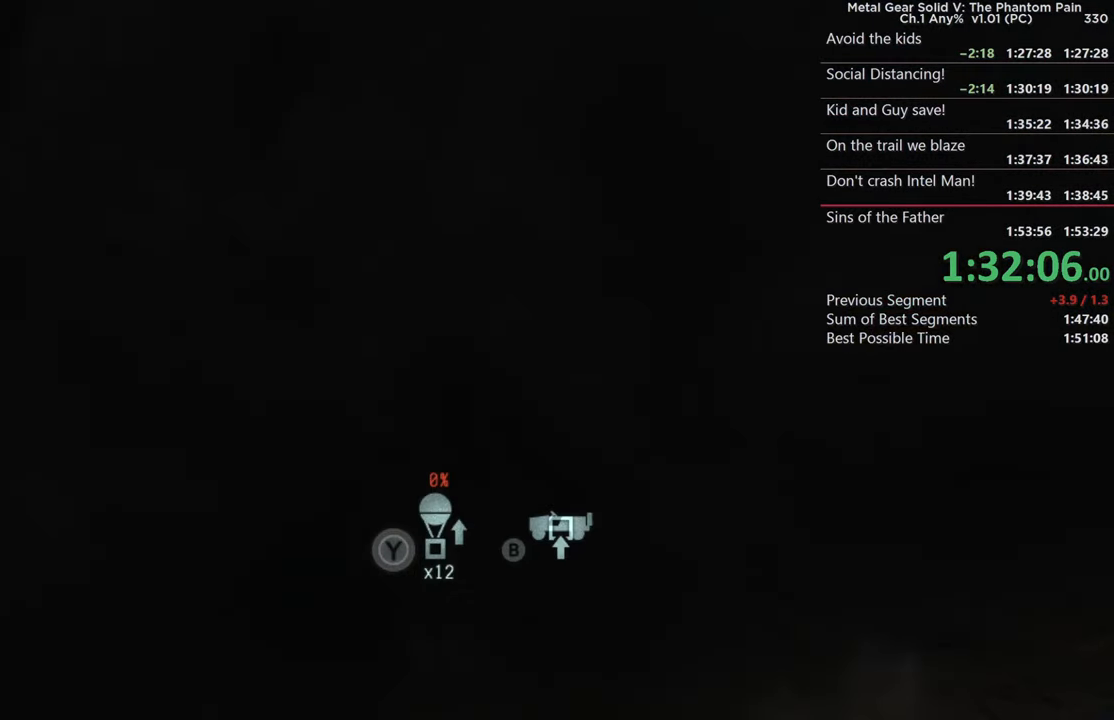
{"buttons": [], "left_stick": "center", "right_stick": "center", "events": [[84, "CIRCLE", "down"], [100, "right_stick", "center"], [167, "right_stick", "down"], [184, "CIRCLE", "up"], [217, "left_stick", "center"], [250, "right_stick", "center"]]}
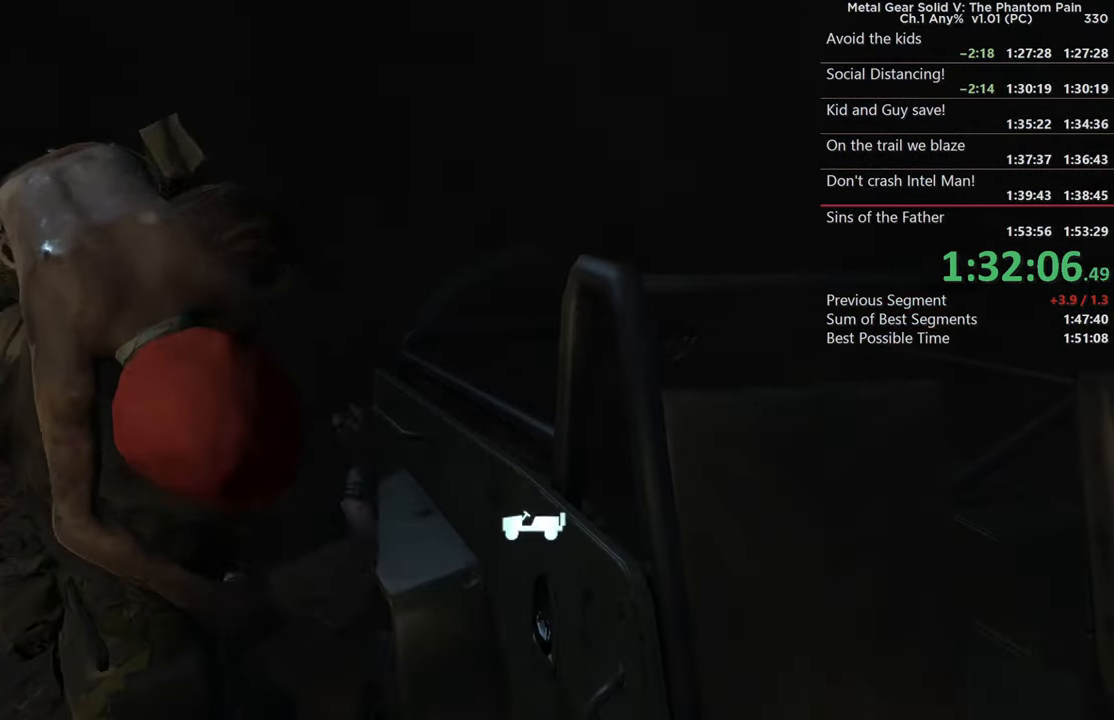
{"buttons": [], "left_stick": "center", "right_stick": "center"}